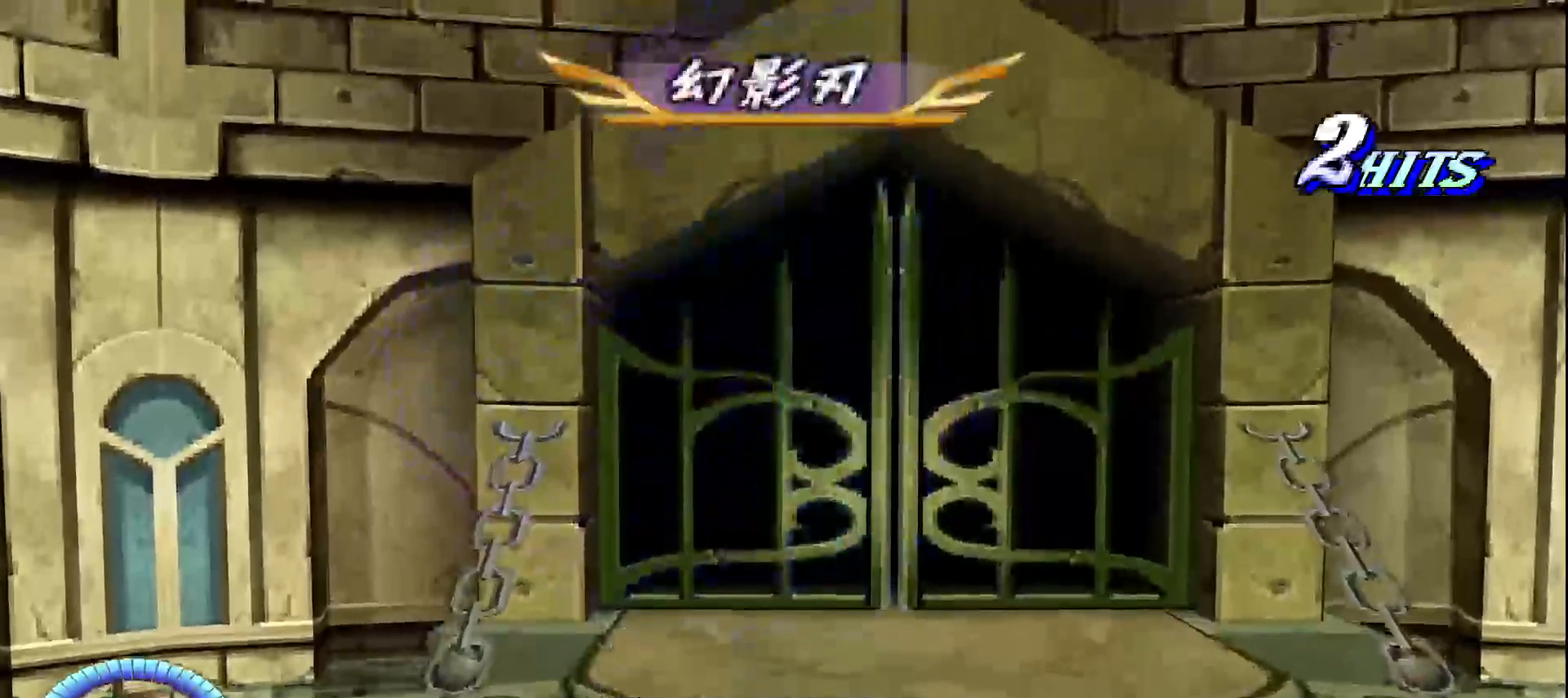
Gameplay with a controller (PlayStation layout); each line is a JSON object with the inputs held at the frame after it. "events" lists button and stick changes between this image and that frame as [ms after this image, input, new state], when the widget could be followed in between. Not read: L3 R3 right_stick.
{"buttons": [], "left_stick": "center", "events": [[383, "CROSS", "down"], [500, "CROSS", "up"]]}
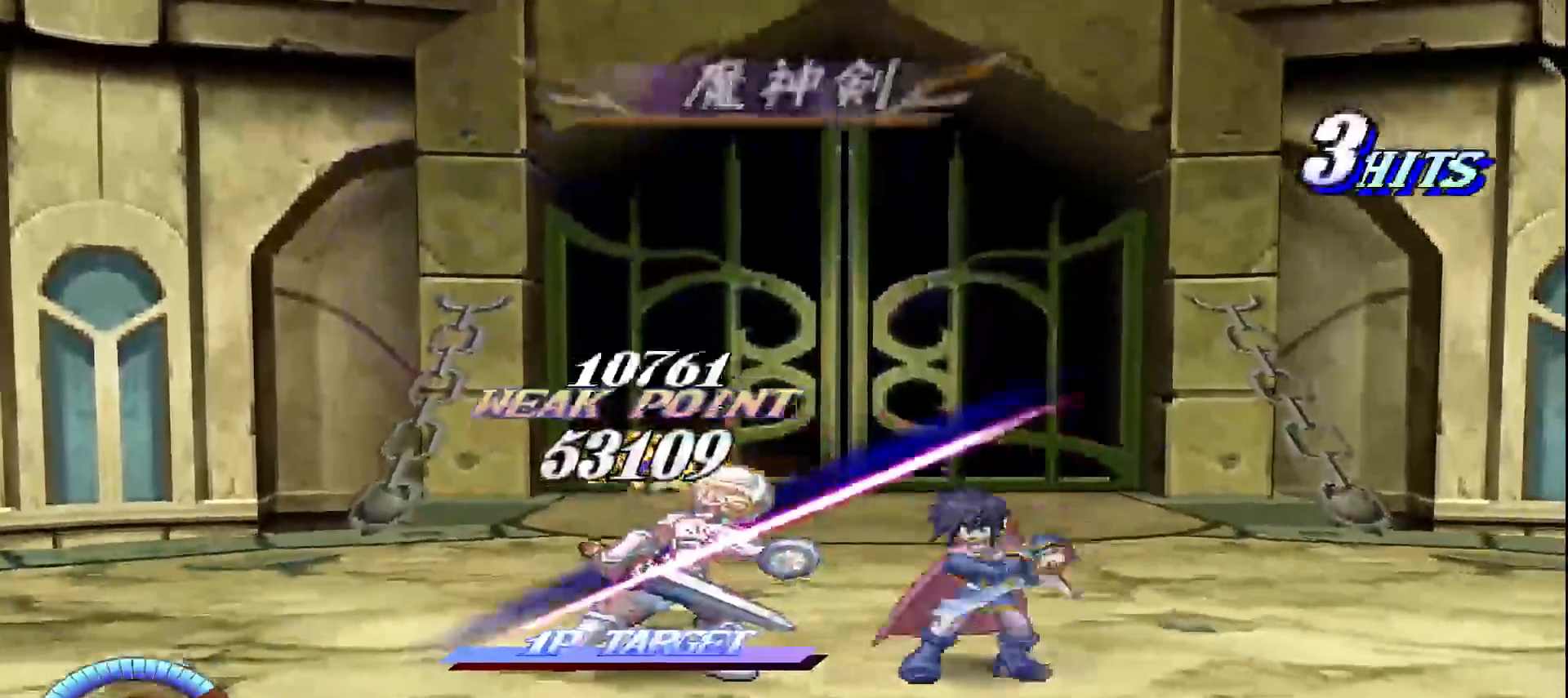
{"buttons": ["CROSS"], "left_stick": "center", "events": [[83, "CROSS", "down"], [200, "CROSS", "up"], [500, "CROSS", "down"]]}
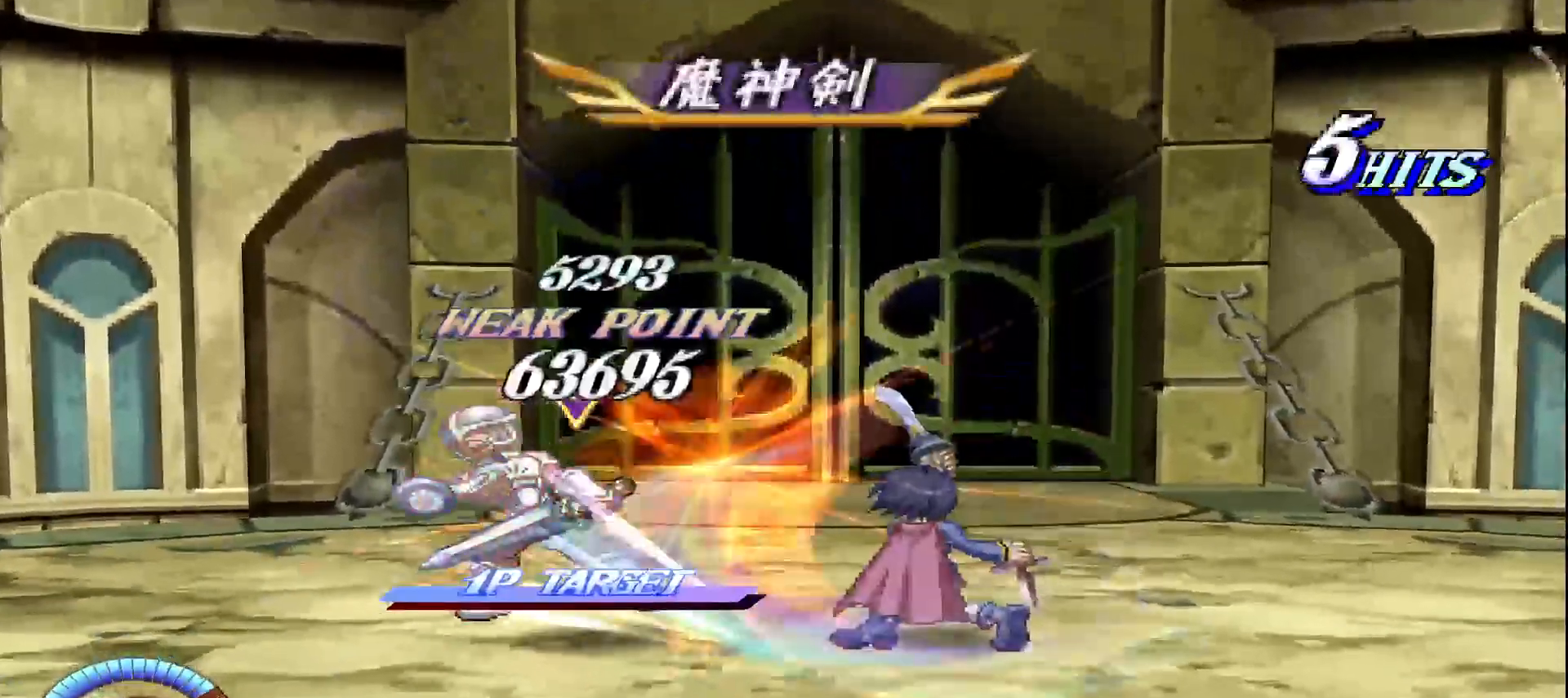
{"buttons": [], "left_stick": "center", "events": [[150, "CROSS", "up"]]}
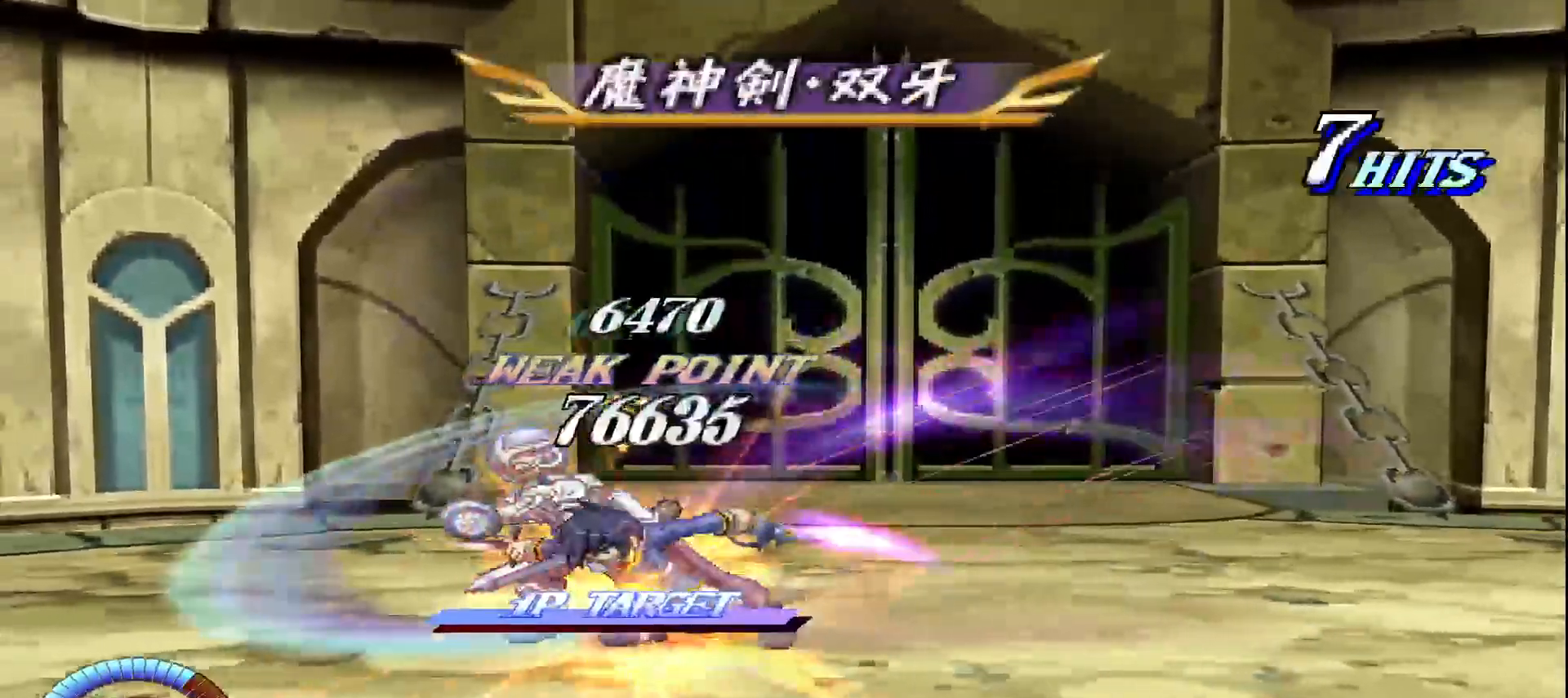
{"buttons": ["CIRCLE"], "left_stick": "right", "events": [[417, "left_stick", "right"], [500, "CIRCLE", "down"]]}
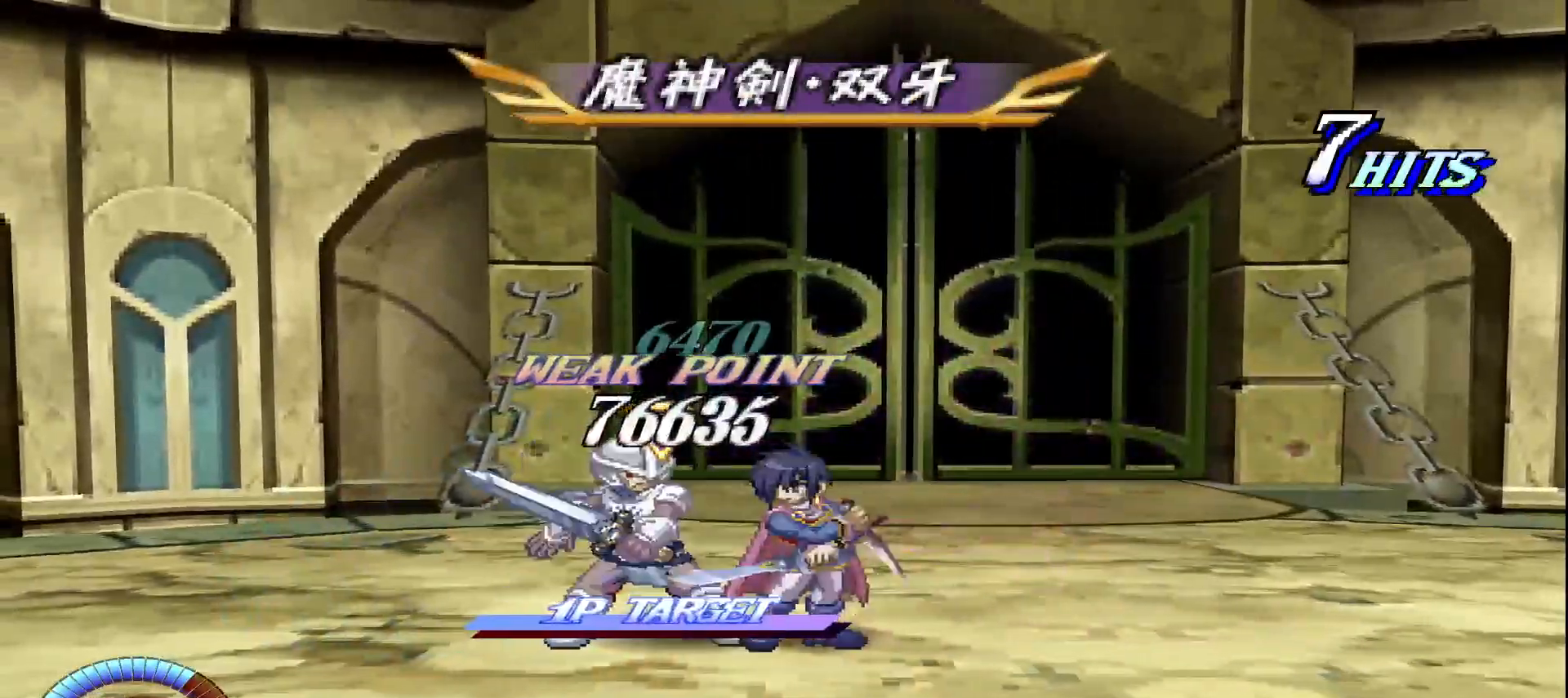
{"buttons": [], "left_stick": "center", "events": [[83, "left_stick", "down-left"], [100, "CIRCLE", "up"], [117, "CROSS", "down"], [400, "CROSS", "up"], [450, "left_stick", "center"]]}
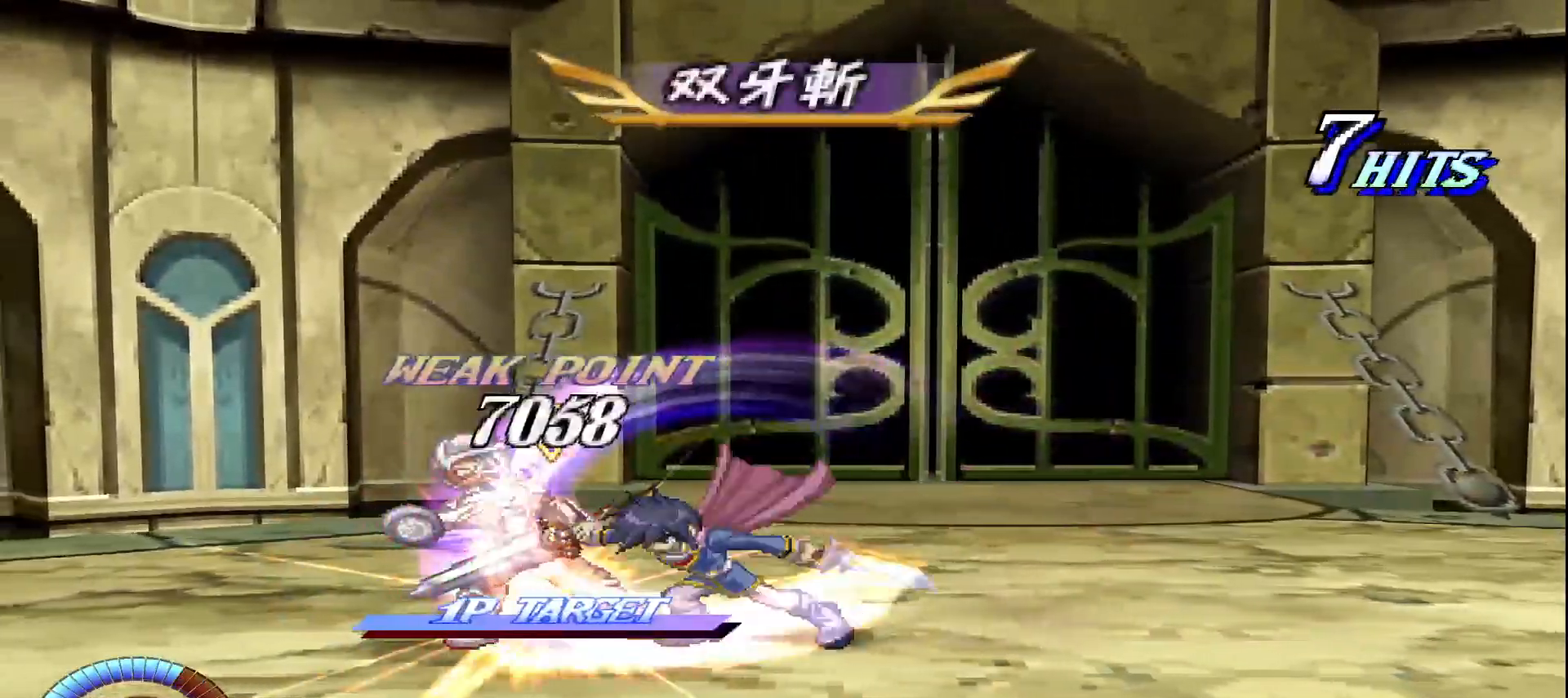
{"buttons": ["CROSS"], "left_stick": "down-right", "events": [[17, "left_stick", "right"], [83, "CIRCLE", "down"], [183, "CIRCLE", "up"], [200, "CROSS", "down"], [217, "left_stick", "down"], [350, "left_stick", "down-right"]]}
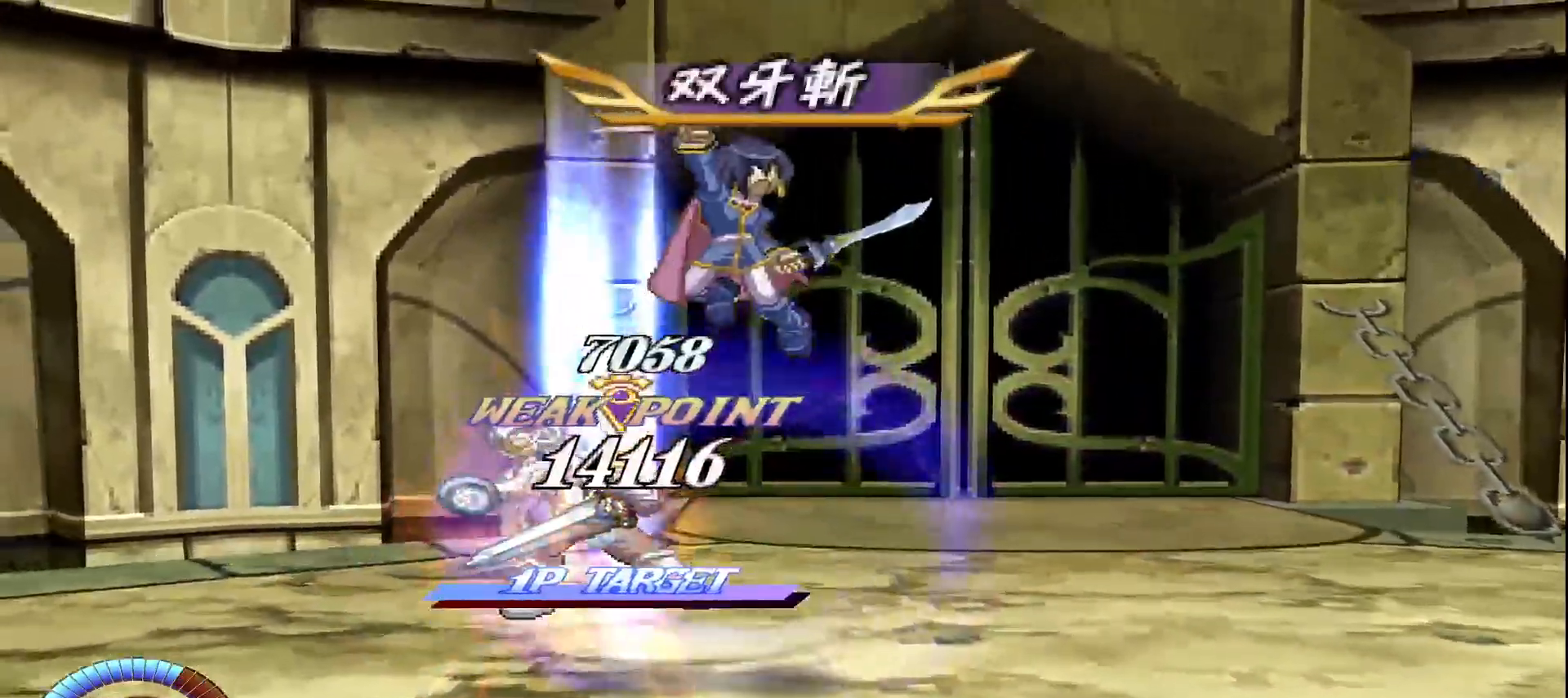
{"buttons": [], "left_stick": "center", "events": [[17, "CROSS", "up"], [100, "left_stick", "center"]]}
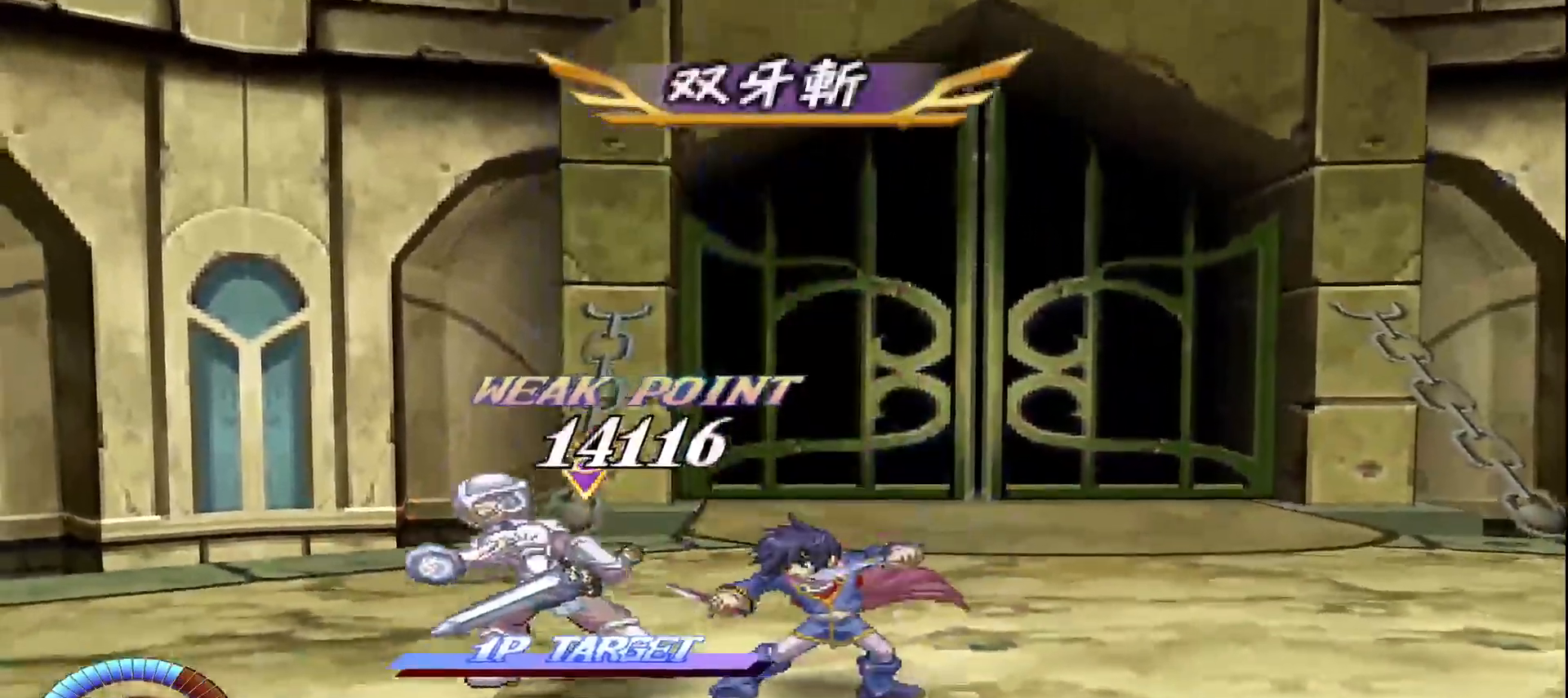
{"buttons": [], "left_stick": "right", "events": [[483, "left_stick", "right"]]}
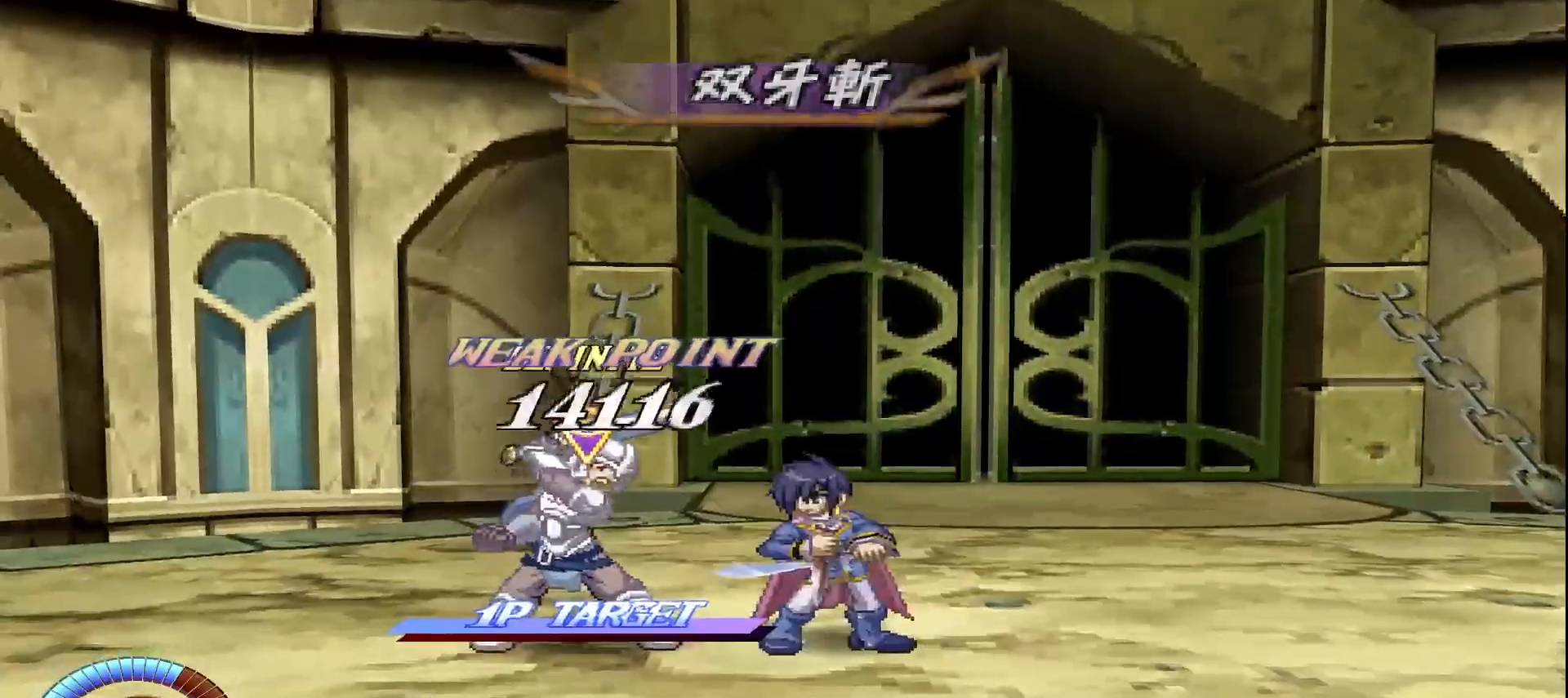
{"buttons": [], "left_stick": "center", "events": [[67, "CIRCLE", "down"], [117, "left_stick", "down-left"], [150, "CIRCLE", "up"], [167, "CROSS", "down"], [200, "left_stick", "down"], [383, "CROSS", "up"], [500, "left_stick", "center"]]}
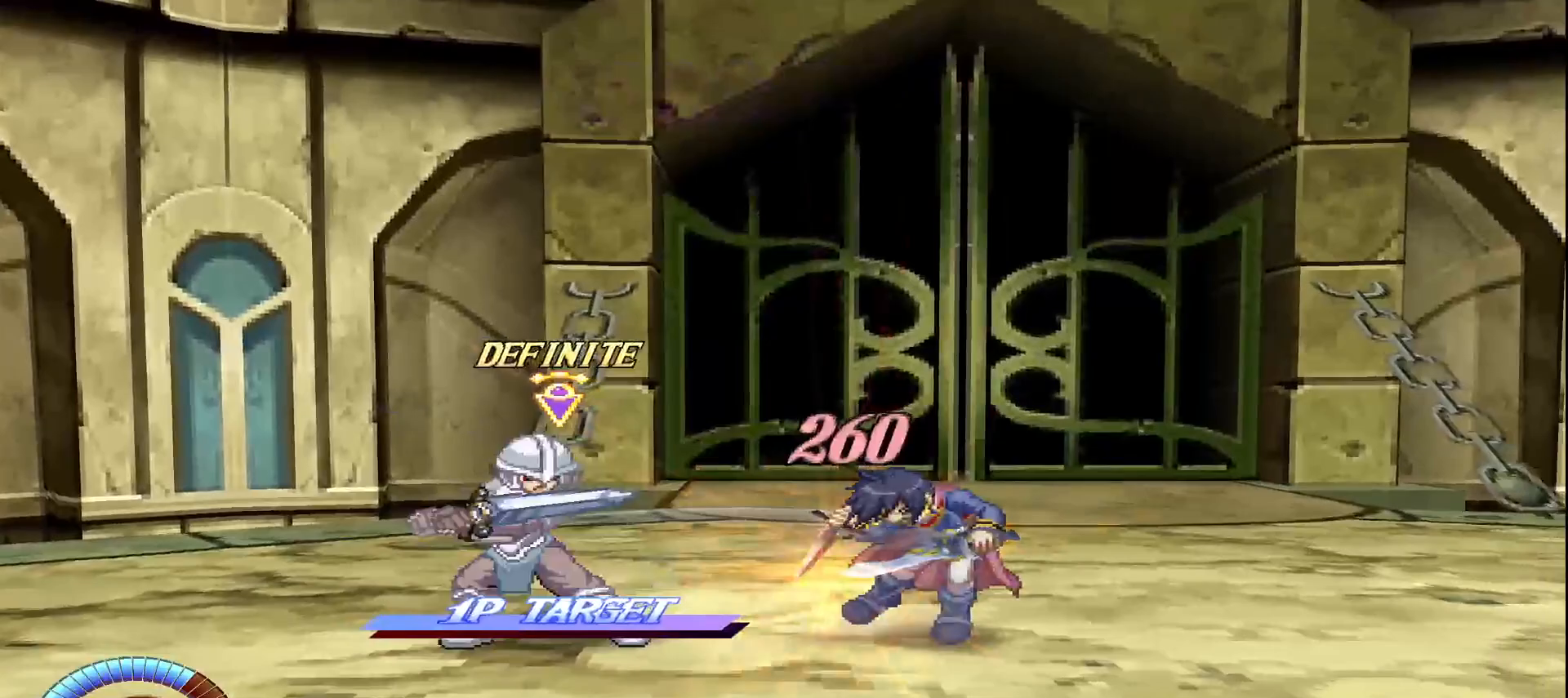
{"buttons": [], "left_stick": "center", "events": []}
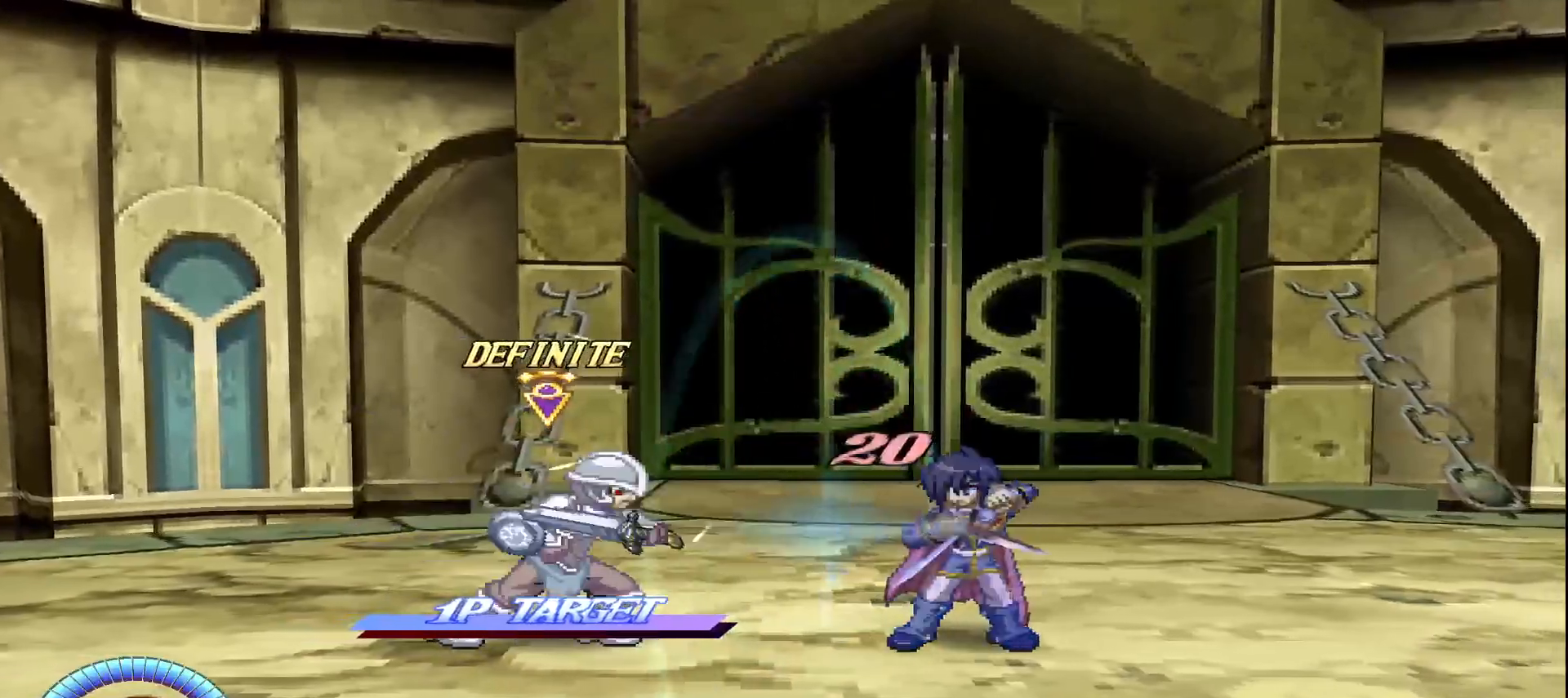
{"buttons": ["CROSS"], "left_stick": "down-left", "events": [[150, "left_stick", "right"], [183, "CIRCLE", "down"], [250, "CIRCLE", "up"], [267, "CROSS", "down"], [267, "left_stick", "down-left"]]}
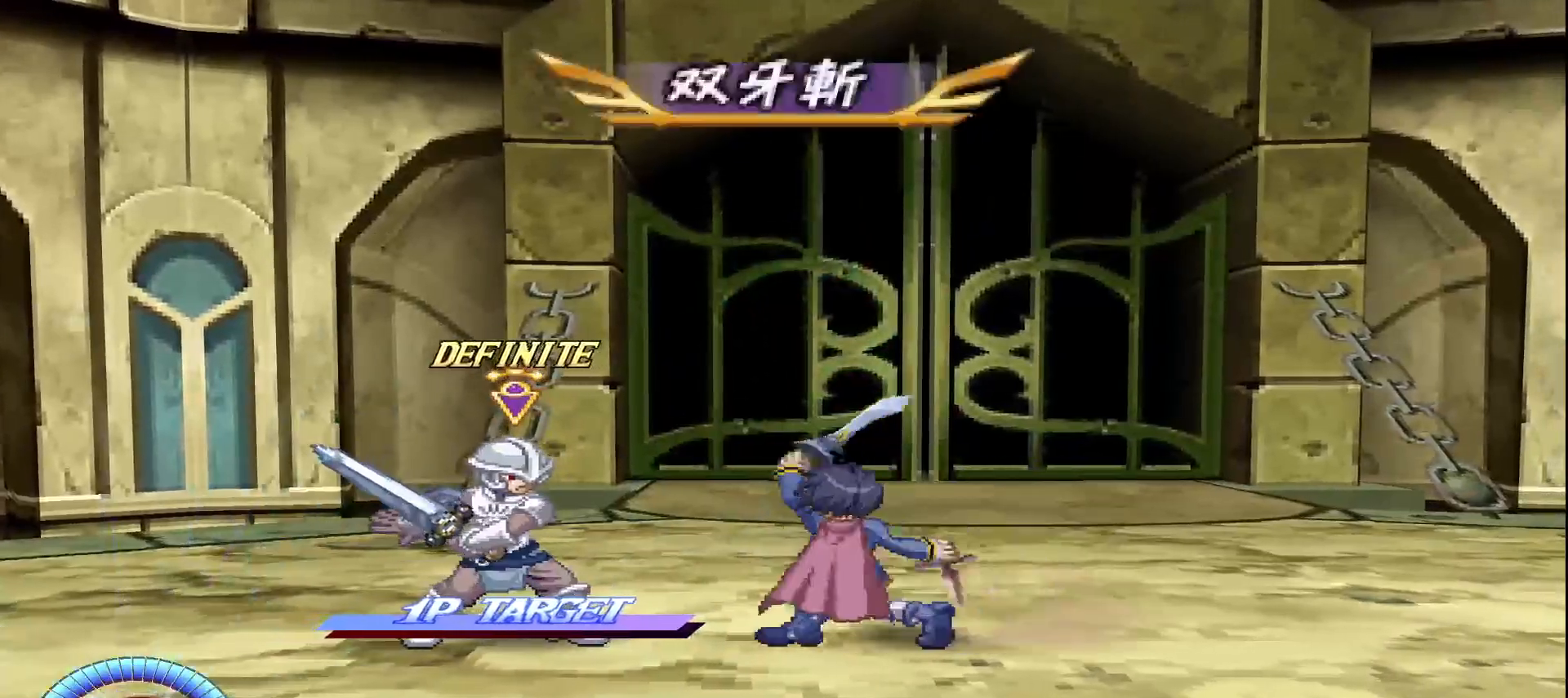
{"buttons": ["CROSS"], "left_stick": "down-left", "events": []}
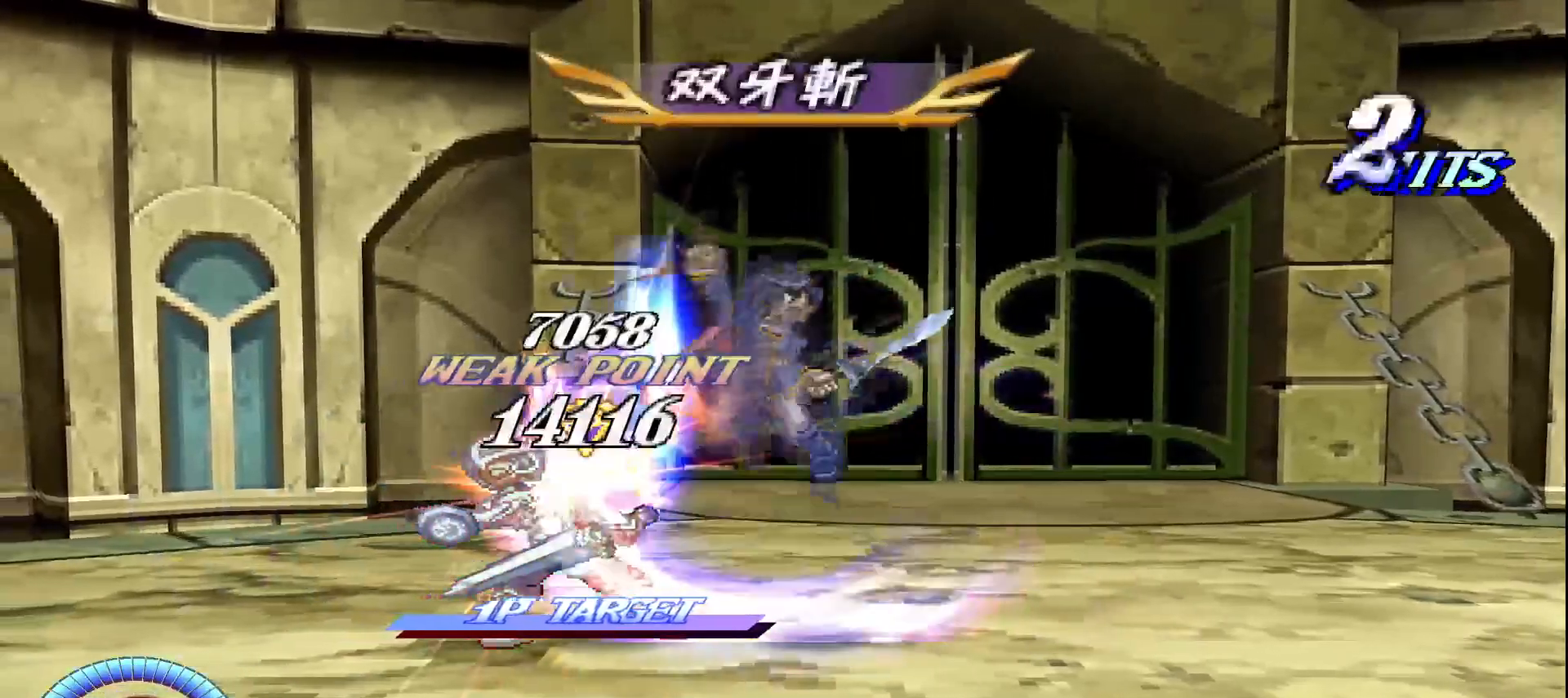
{"buttons": ["CROSS"], "left_stick": "right", "events": [[33, "CROSS", "up"], [67, "left_stick", "left"], [333, "left_stick", "right"], [400, "CROSS", "down"]]}
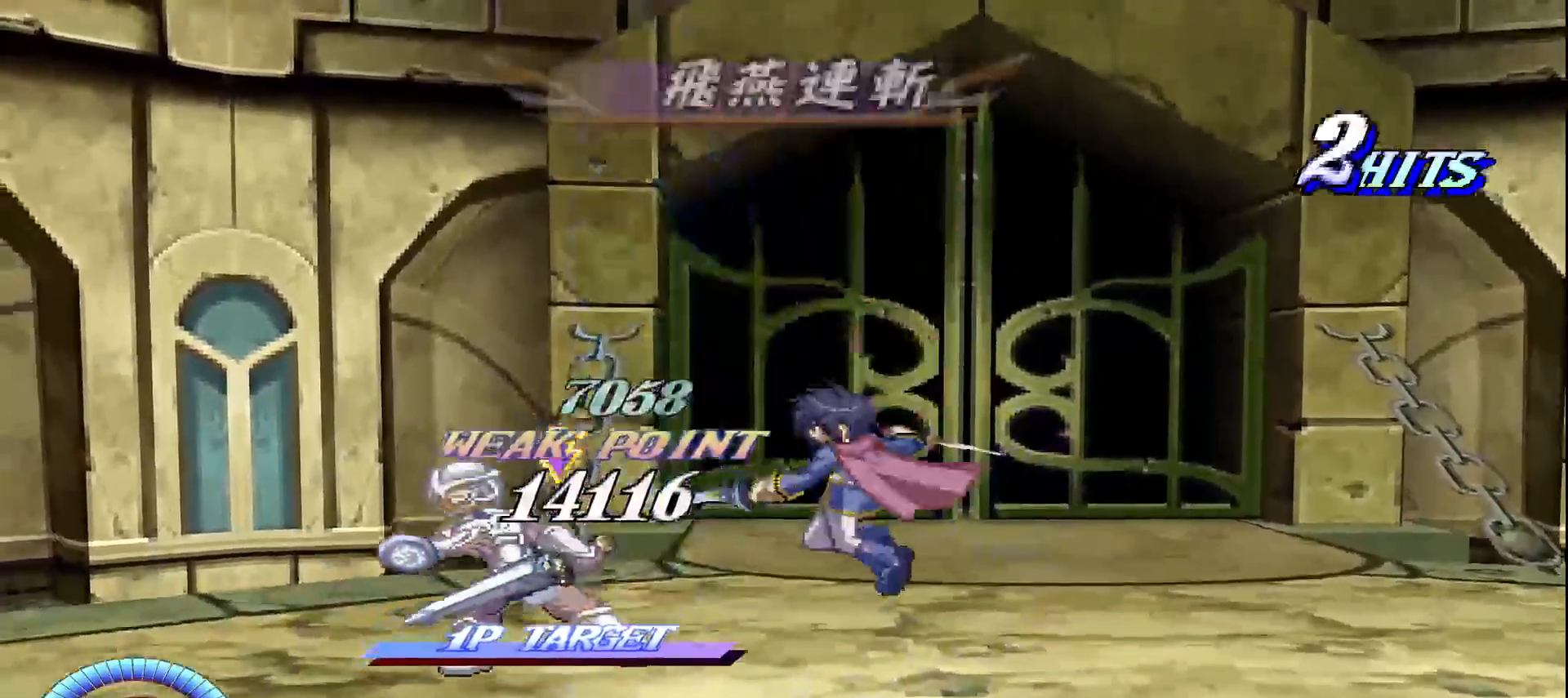
{"buttons": [], "left_stick": "center", "events": [[33, "left_stick", "center"], [67, "CROSS", "up"]]}
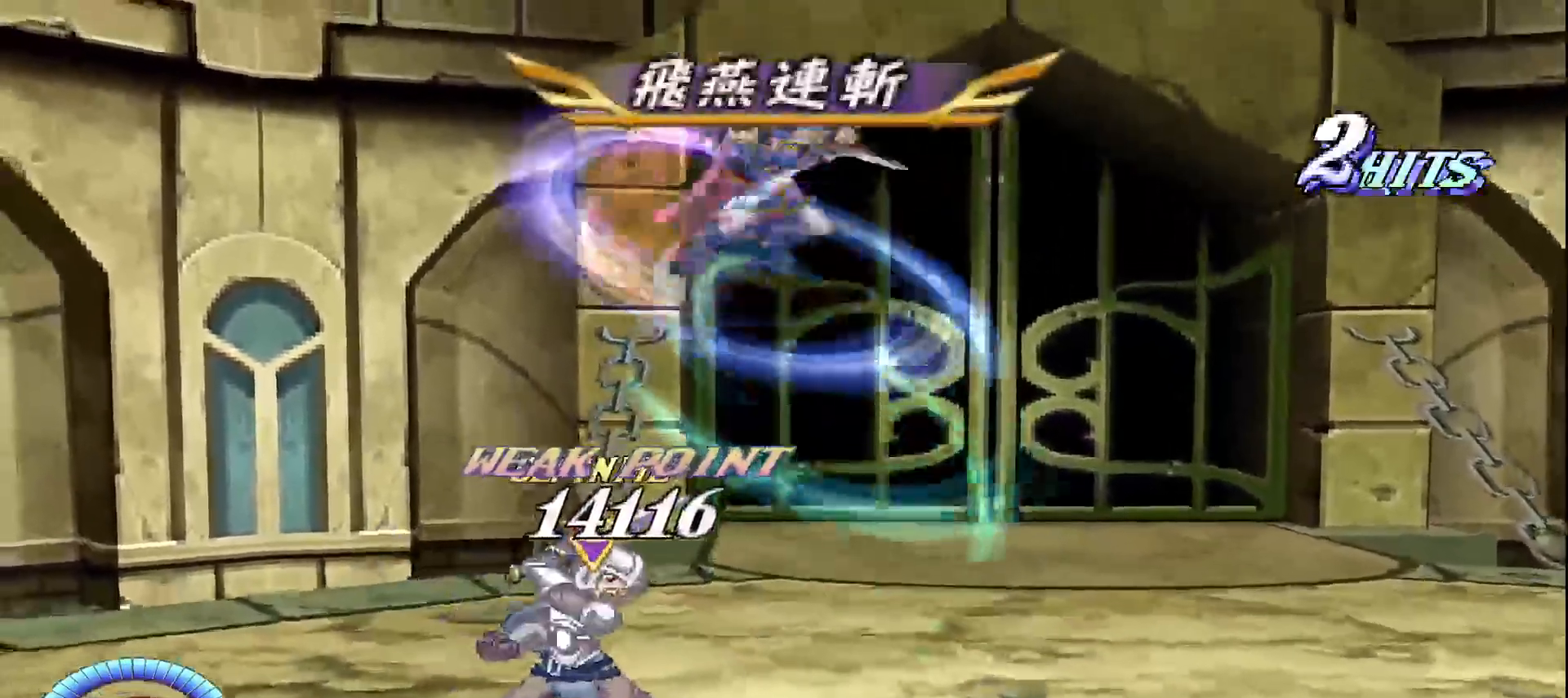
{"buttons": [], "left_stick": "center", "events": []}
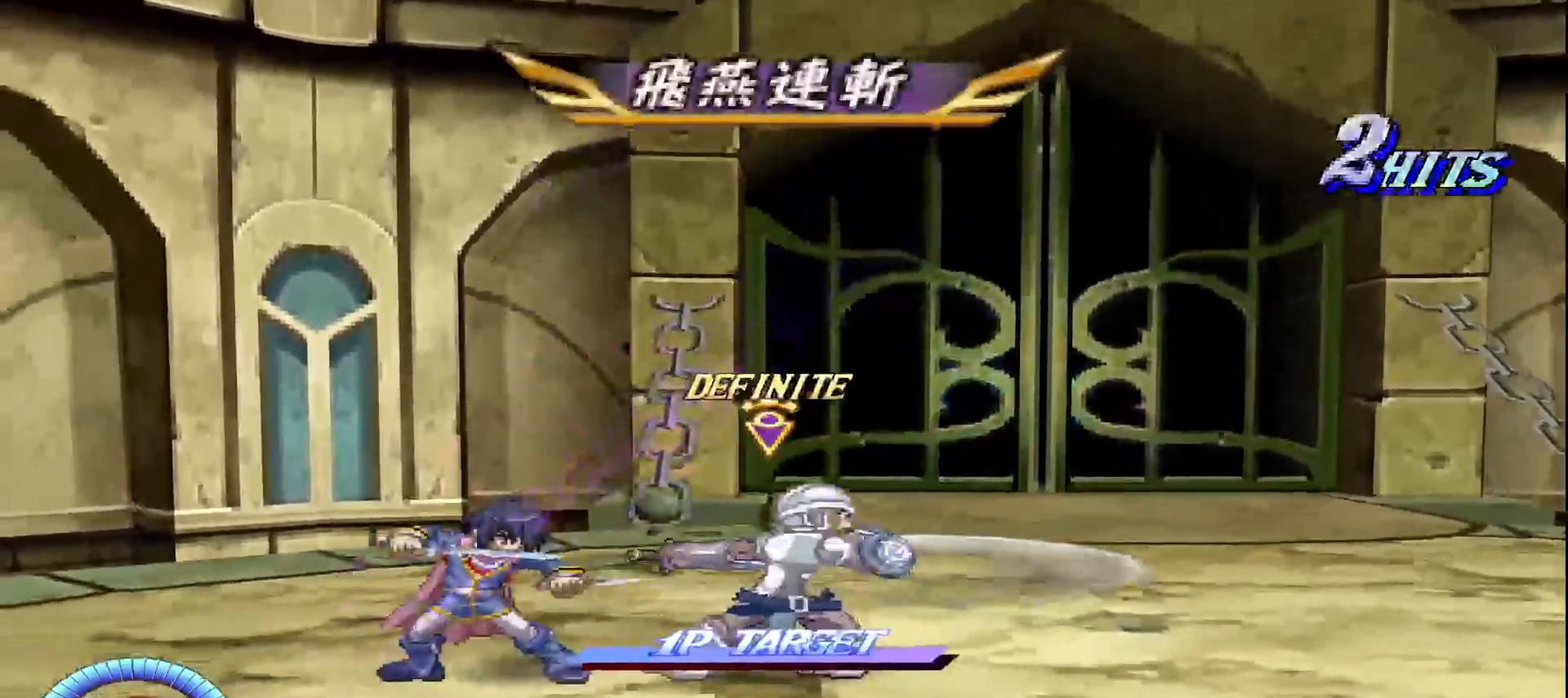
{"buttons": [], "left_stick": "left", "events": [[450, "left_stick", "left"]]}
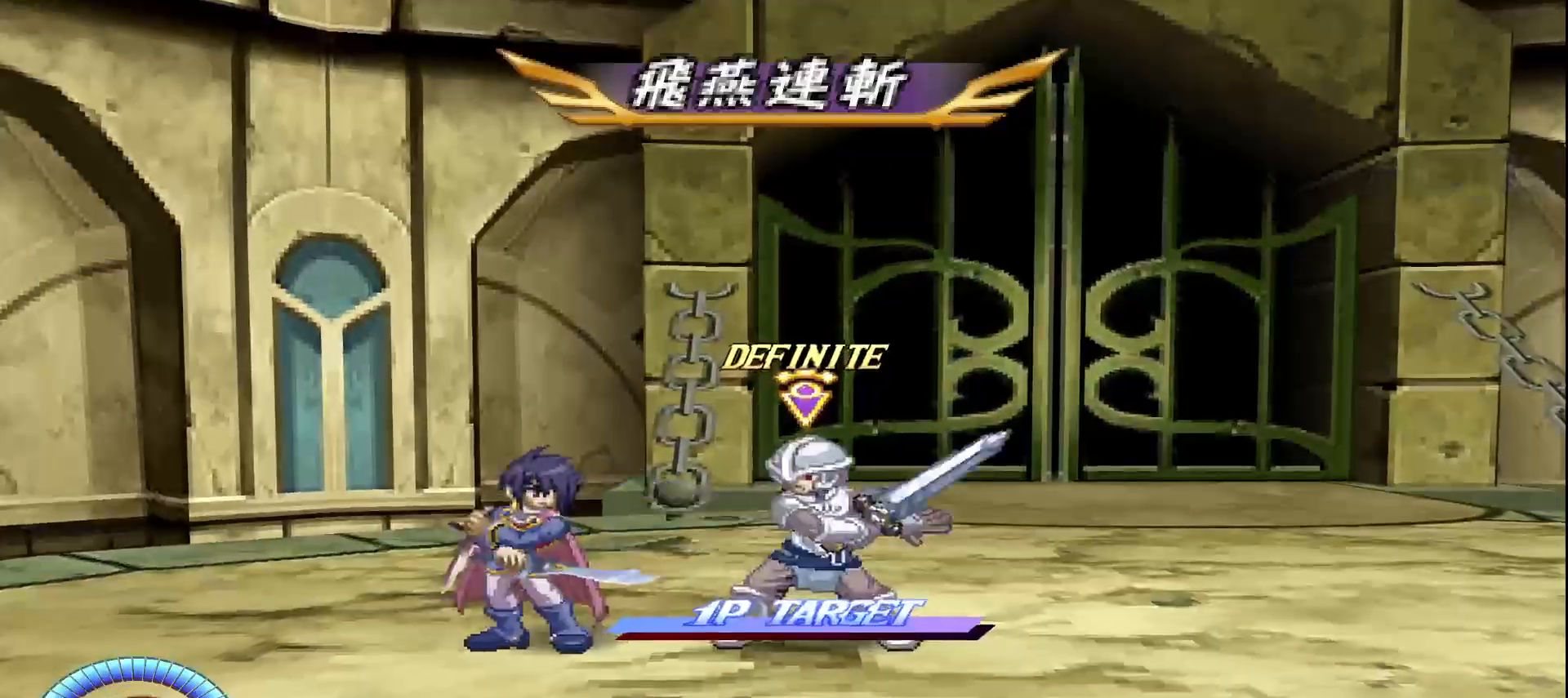
{"buttons": ["CROSS"], "left_stick": "down", "events": [[33, "CIRCLE", "down"], [133, "CIRCLE", "up"], [133, "left_stick", "down"], [150, "CROSS", "down"]]}
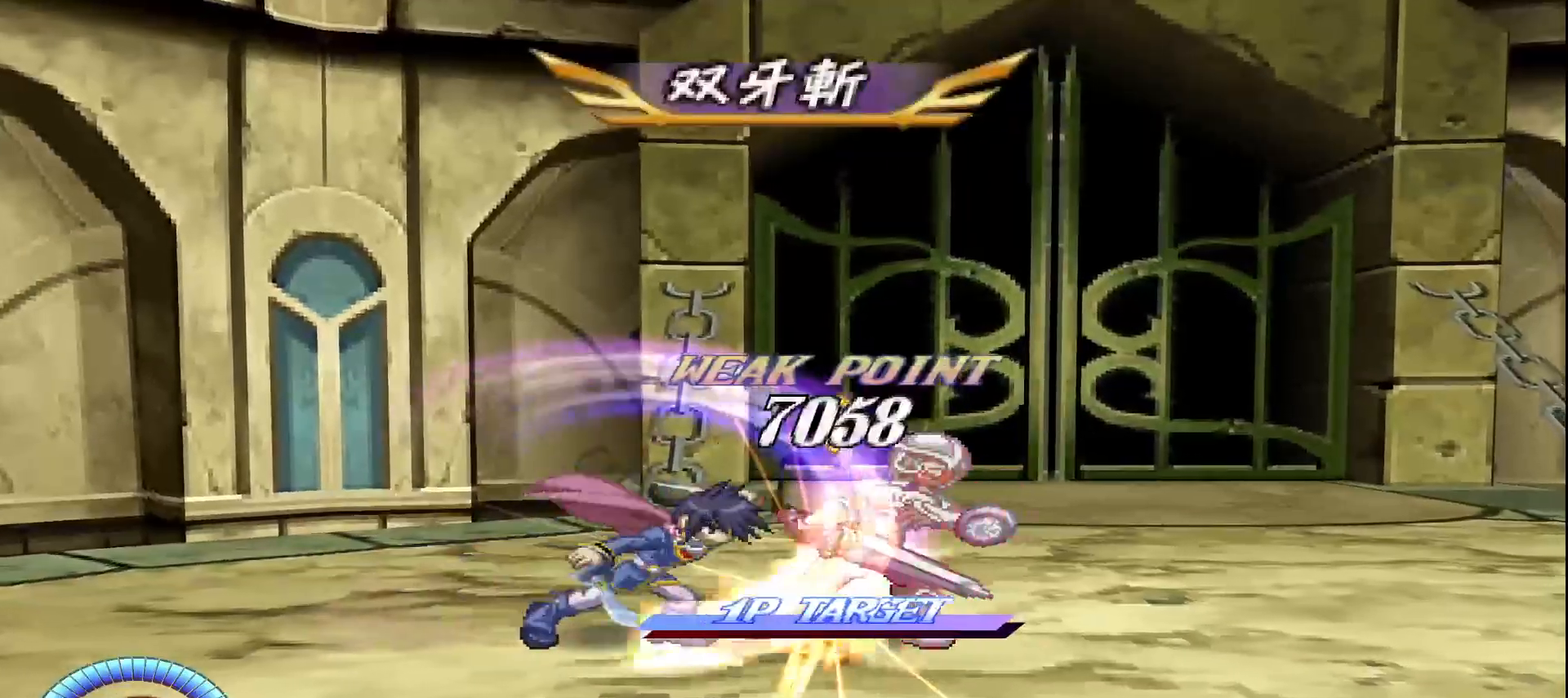
{"buttons": [], "left_stick": "center", "events": [[500, "CROSS", "up"], [500, "left_stick", "center"]]}
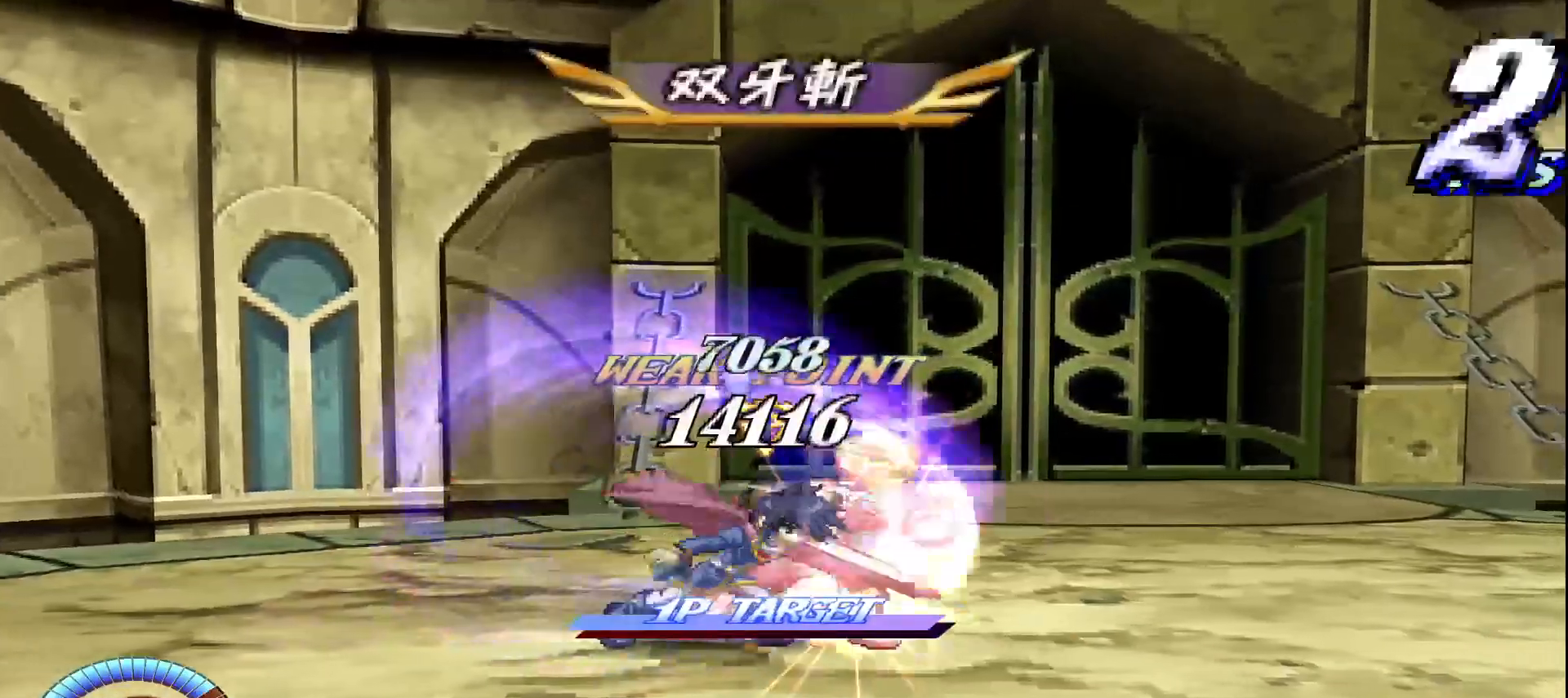
{"buttons": ["CROSS"], "left_stick": "right", "events": [[100, "left_stick", "right"], [150, "CROSS", "down"], [300, "CROSS", "up"], [367, "CROSS", "down"]]}
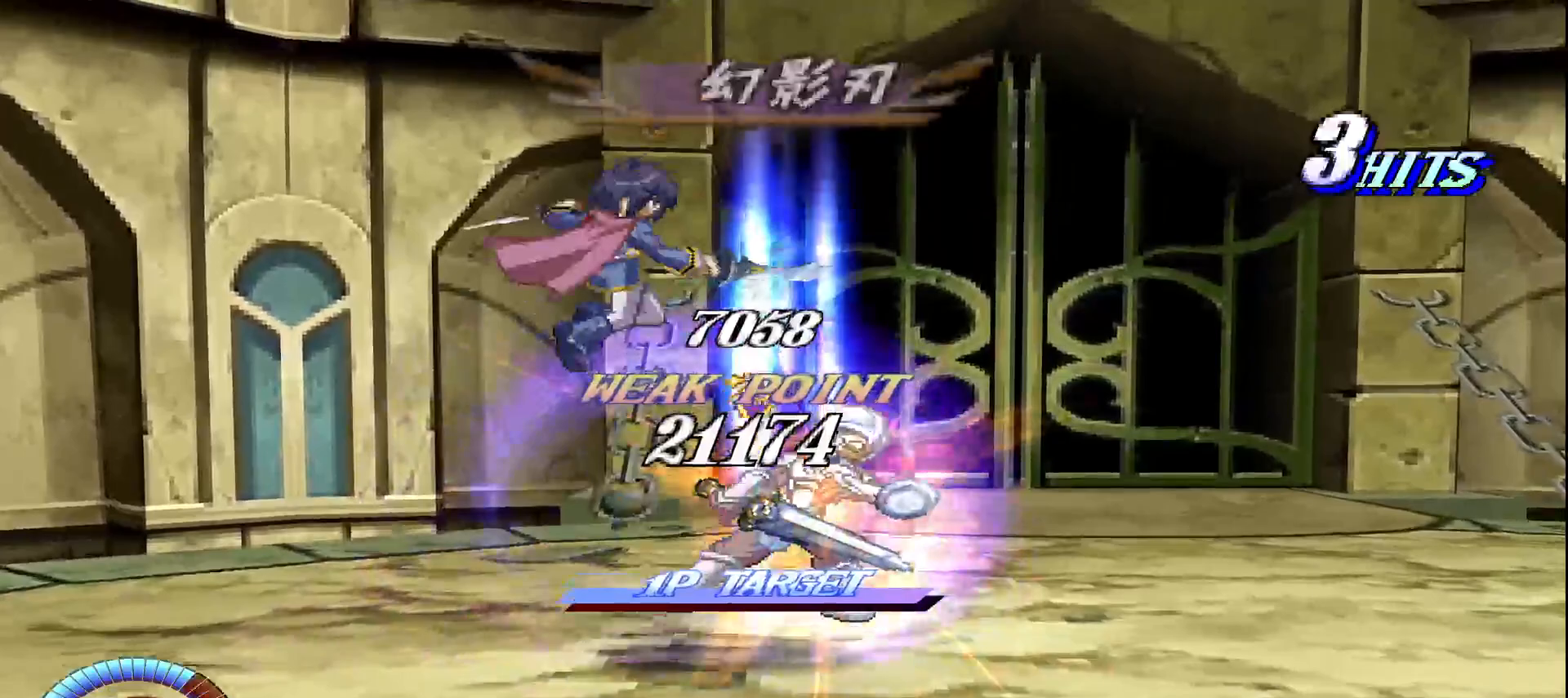
{"buttons": [], "left_stick": "center", "events": [[17, "CROSS", "up"], [100, "CROSS", "down"], [183, "left_stick", "center"], [200, "CROSS", "up"]]}
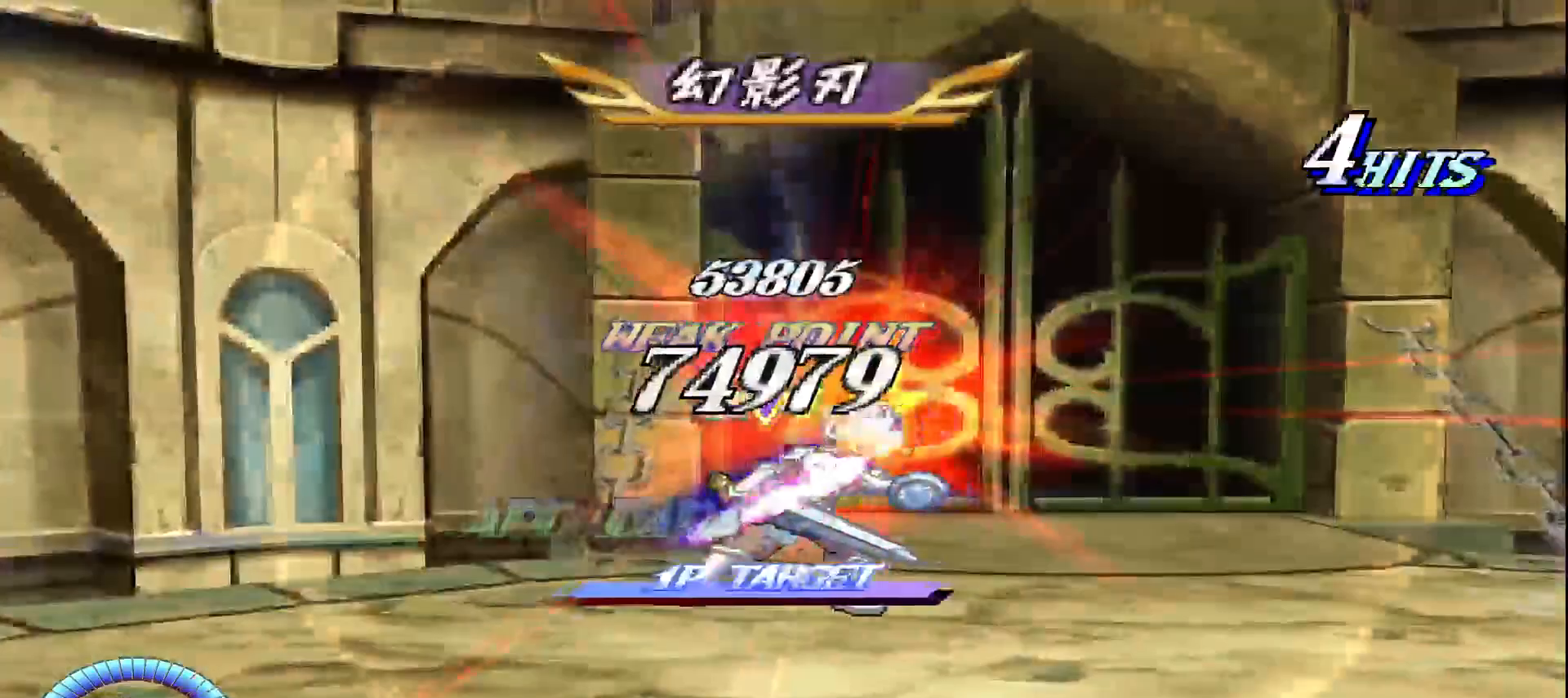
{"buttons": [], "left_stick": "center", "events": []}
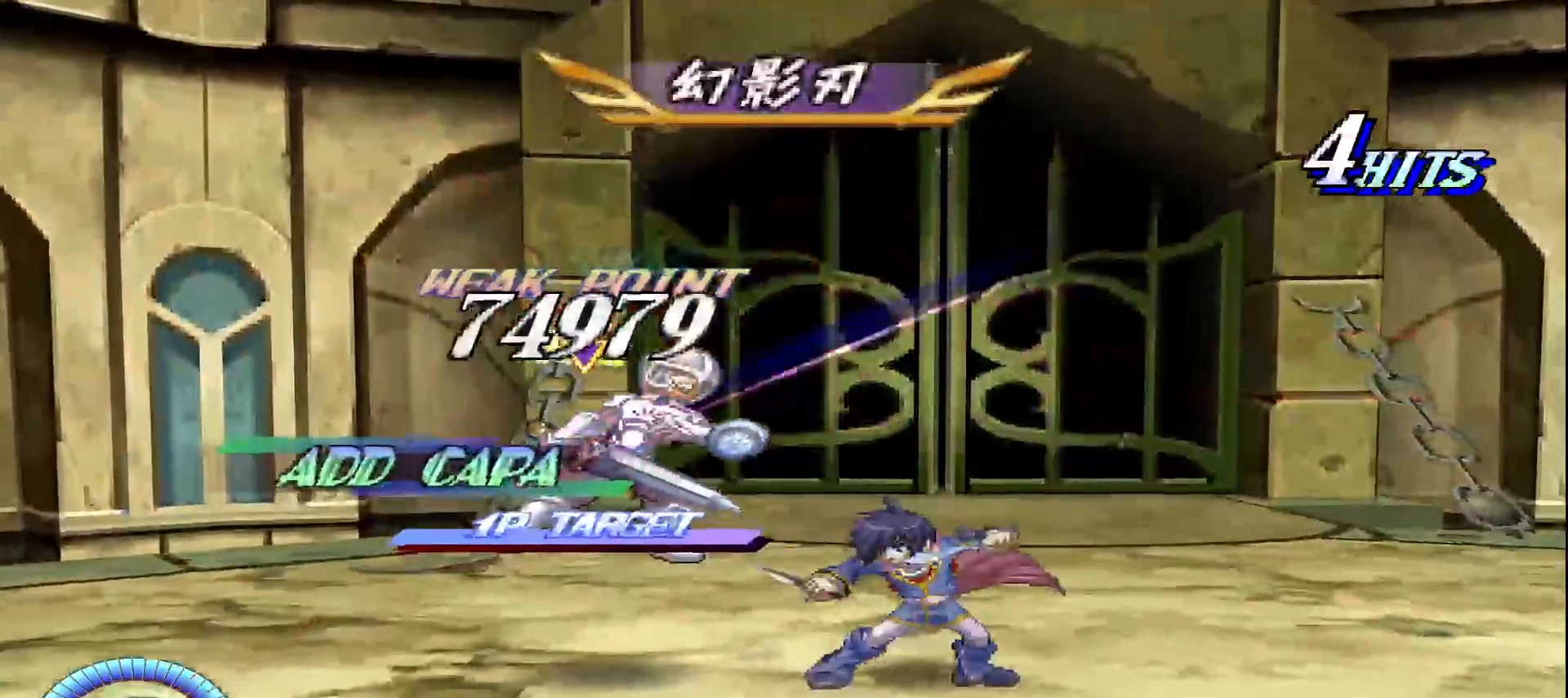
{"buttons": [], "left_stick": "right", "events": [[450, "left_stick", "right"]]}
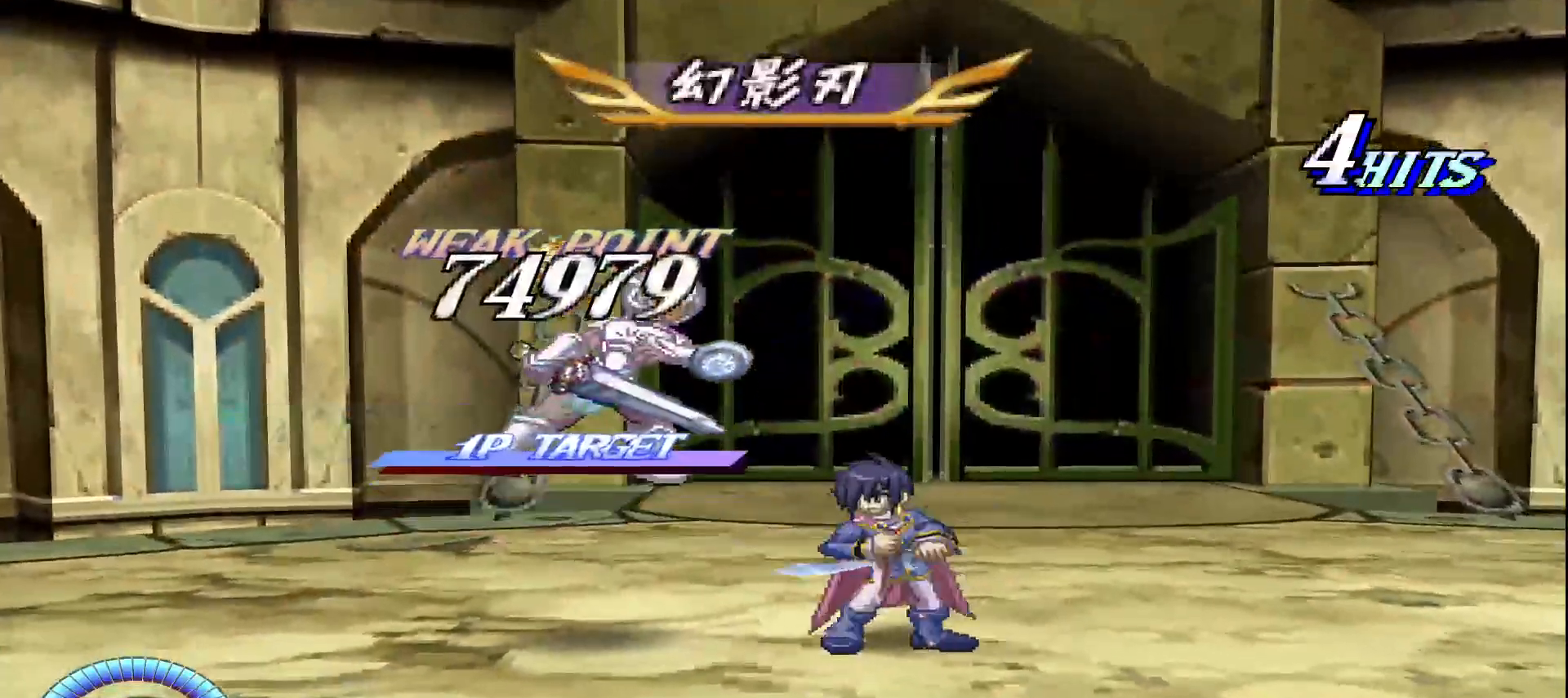
{"buttons": ["CROSS"], "left_stick": "down", "events": [[17, "CIRCLE", "down"], [83, "left_stick", "down"], [133, "CIRCLE", "up"], [150, "CROSS", "down"]]}
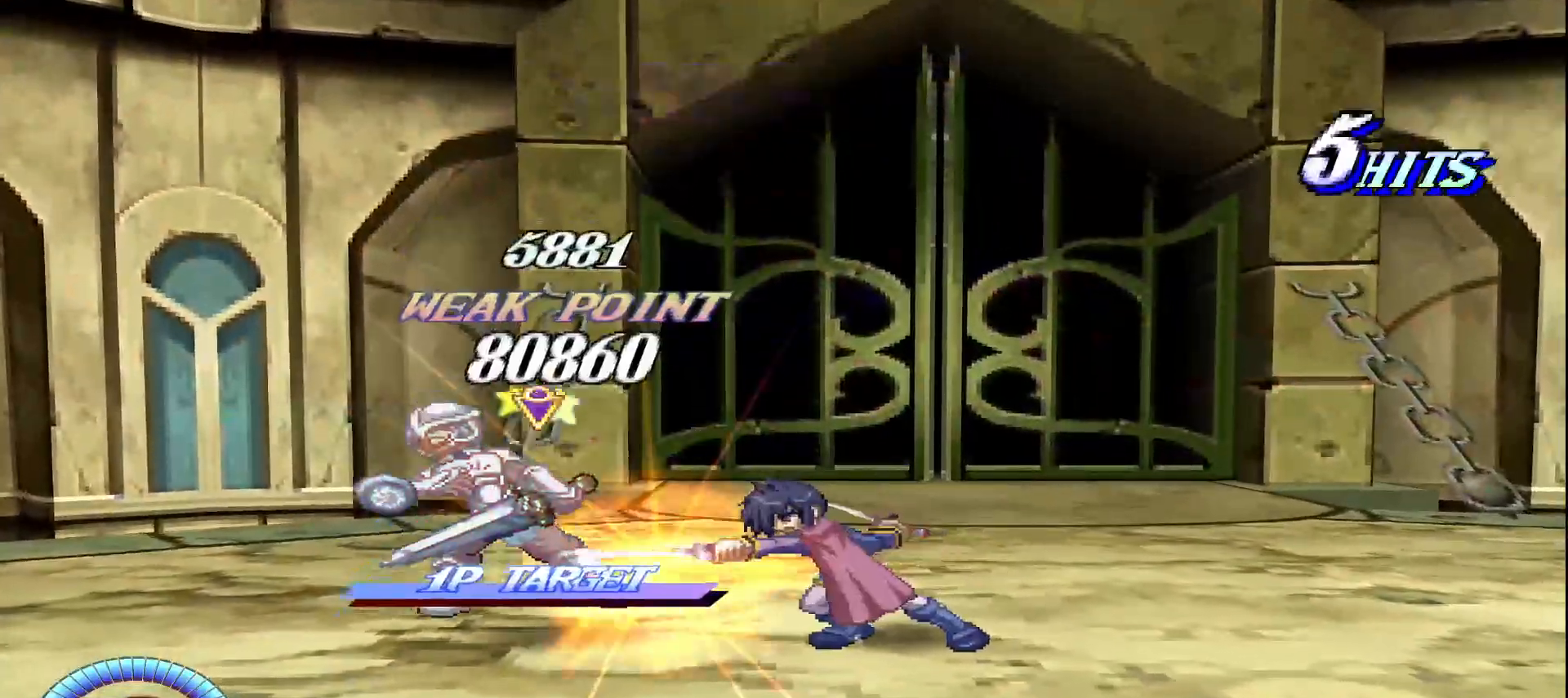
{"buttons": ["CROSS"], "left_stick": "down", "events": [[83, "CROSS", "up"], [167, "left_stick", "center"], [300, "left_stick", "right"], [383, "CIRCLE", "down"], [467, "CIRCLE", "up"], [483, "CROSS", "down"], [483, "left_stick", "down"]]}
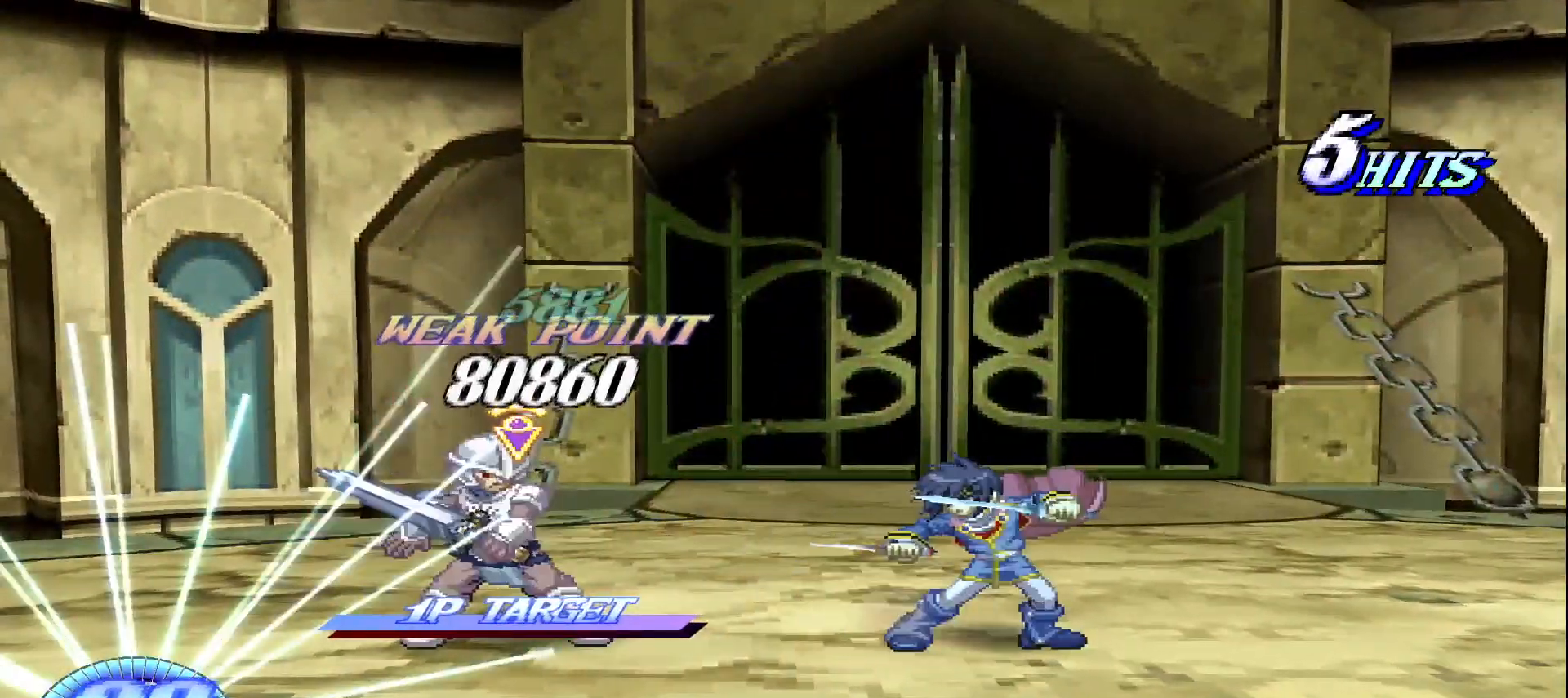
{"buttons": ["CROSS"], "left_stick": "down", "events": []}